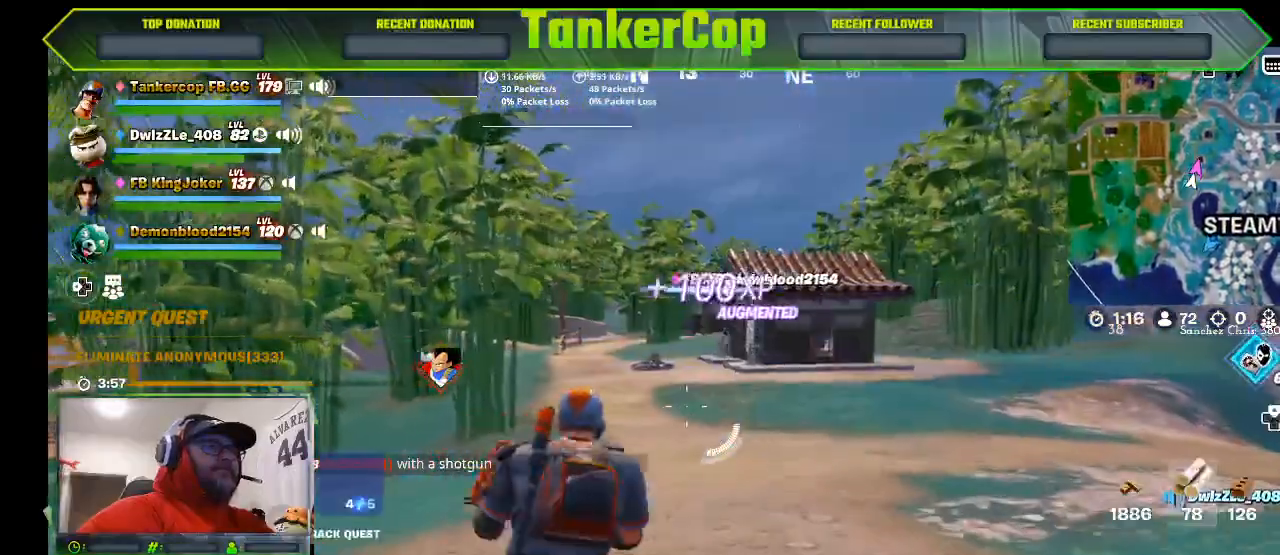
Gameplay with a controller (PlayStation layout); each line is a JSON object with the inputs held at the frame after it. "events" lists button and stick changes between this image and that frame as [ms after this image, input, new state], when the widget could be followed in between.
{"buttons": ["L3"], "left_stick": "up", "right_stick": "center", "events": [[433, "L3", "down"]]}
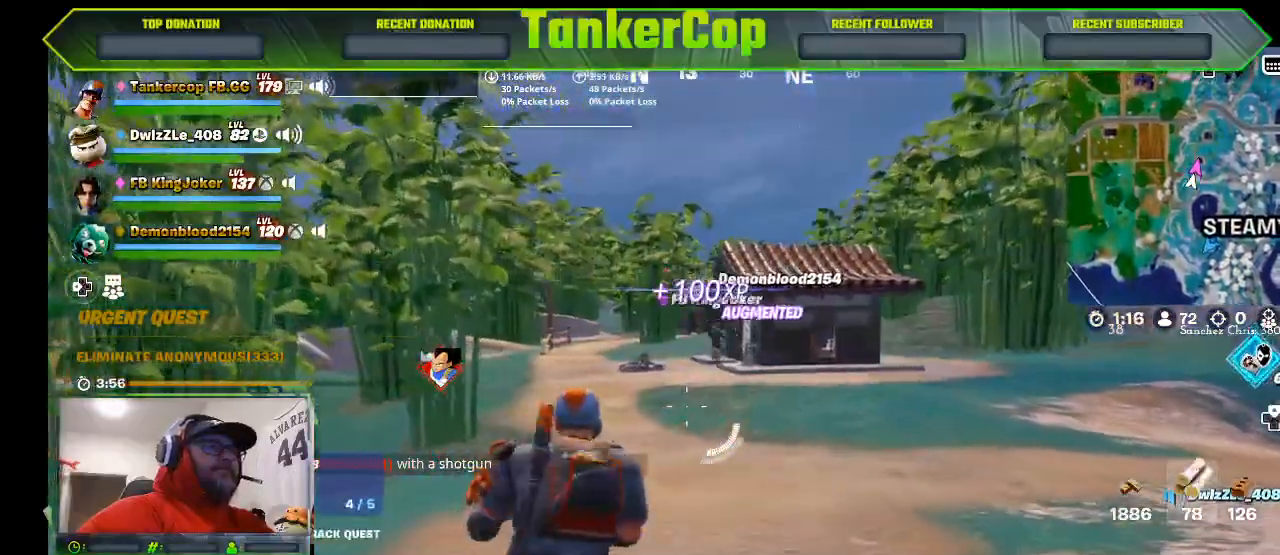
{"buttons": [], "left_stick": "up-right", "right_stick": "right", "events": [[133, "right_stick", "right"], [200, "L3", "up"], [200, "left_stick", "up-right"]]}
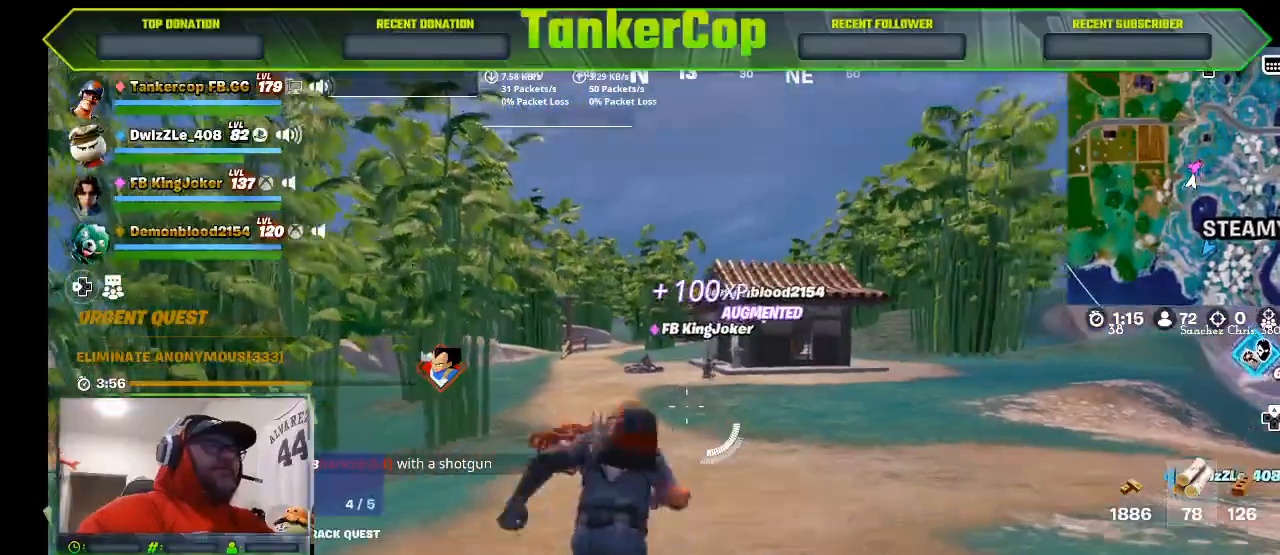
{"buttons": [], "left_stick": "up-right", "right_stick": "right", "events": []}
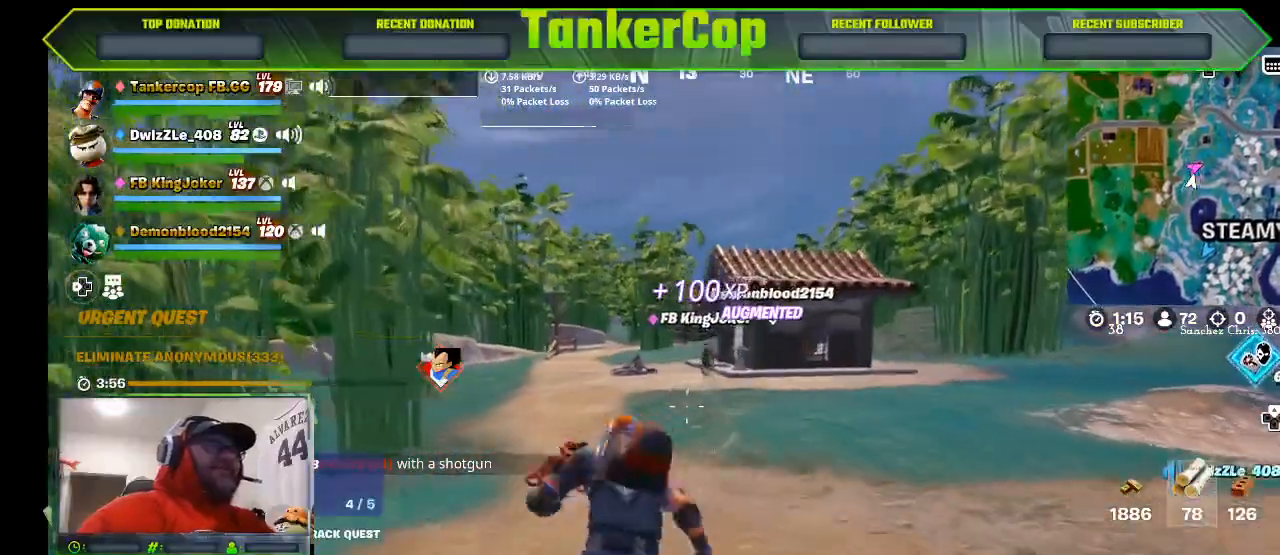
{"buttons": [], "left_stick": "up-right", "right_stick": "right", "events": []}
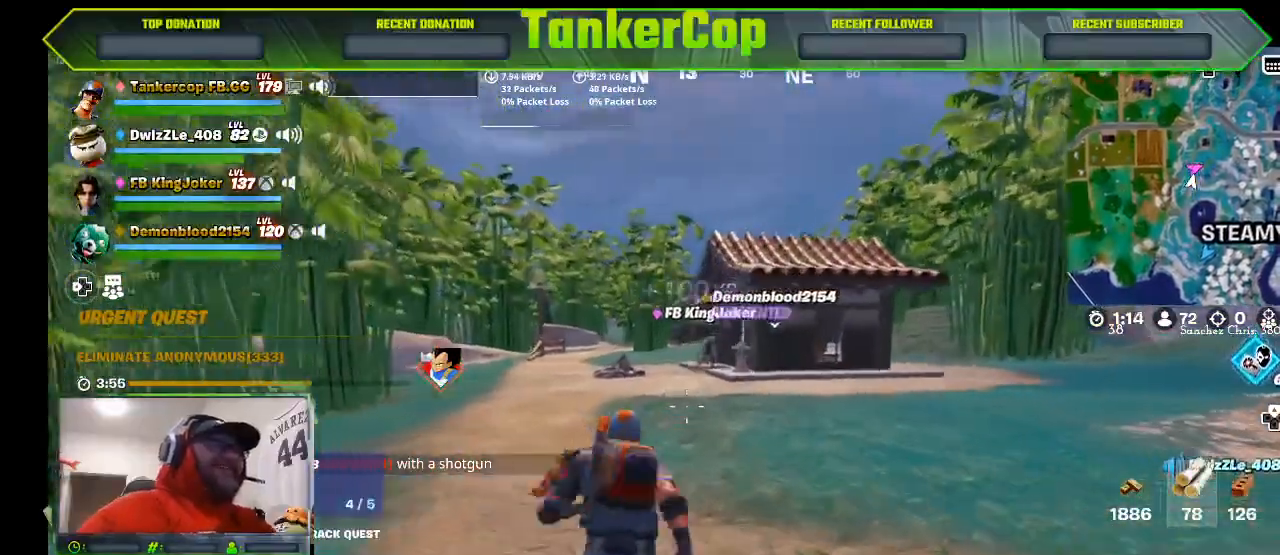
{"buttons": [], "left_stick": "up", "right_stick": "center", "events": [[333, "right_stick", "center"], [367, "left_stick", "up"]]}
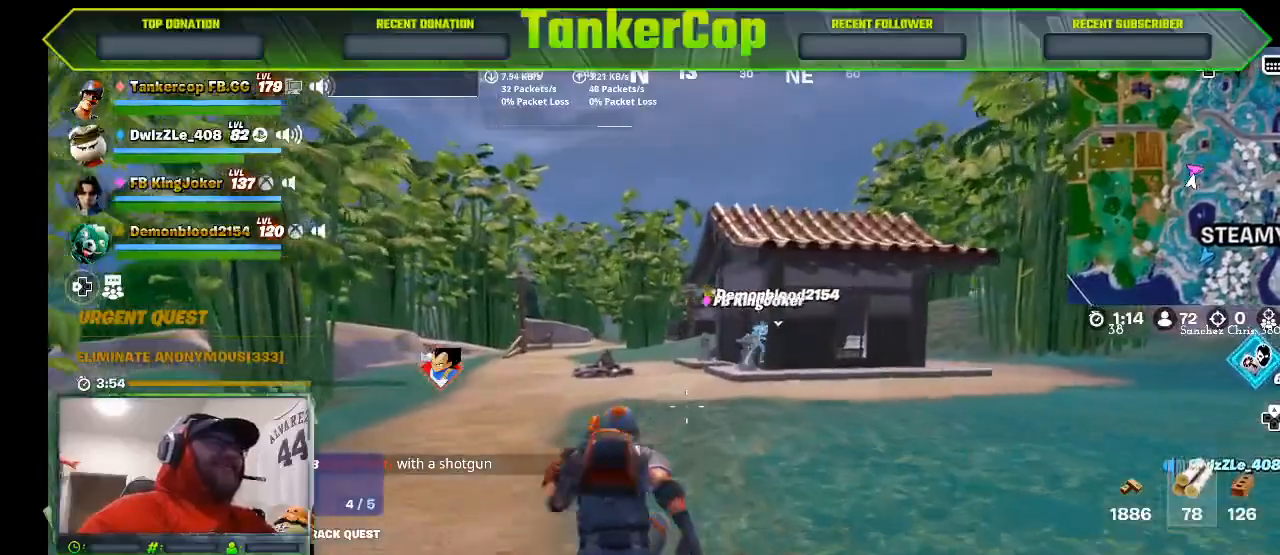
{"buttons": [], "left_stick": "up", "right_stick": "center", "events": []}
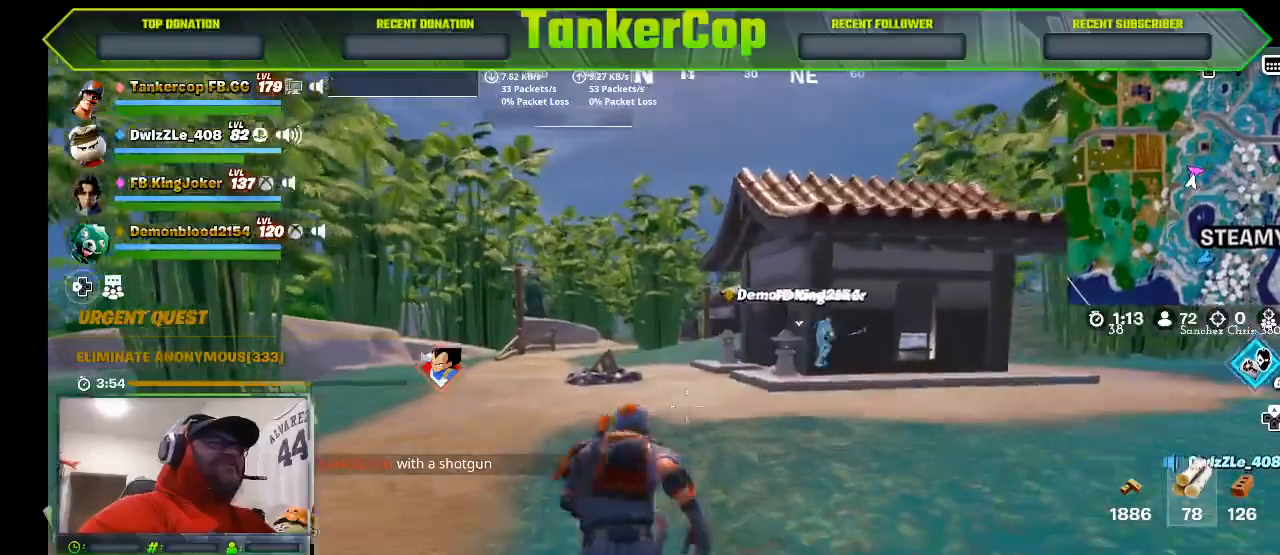
{"buttons": [], "left_stick": "up", "right_stick": "center", "events": []}
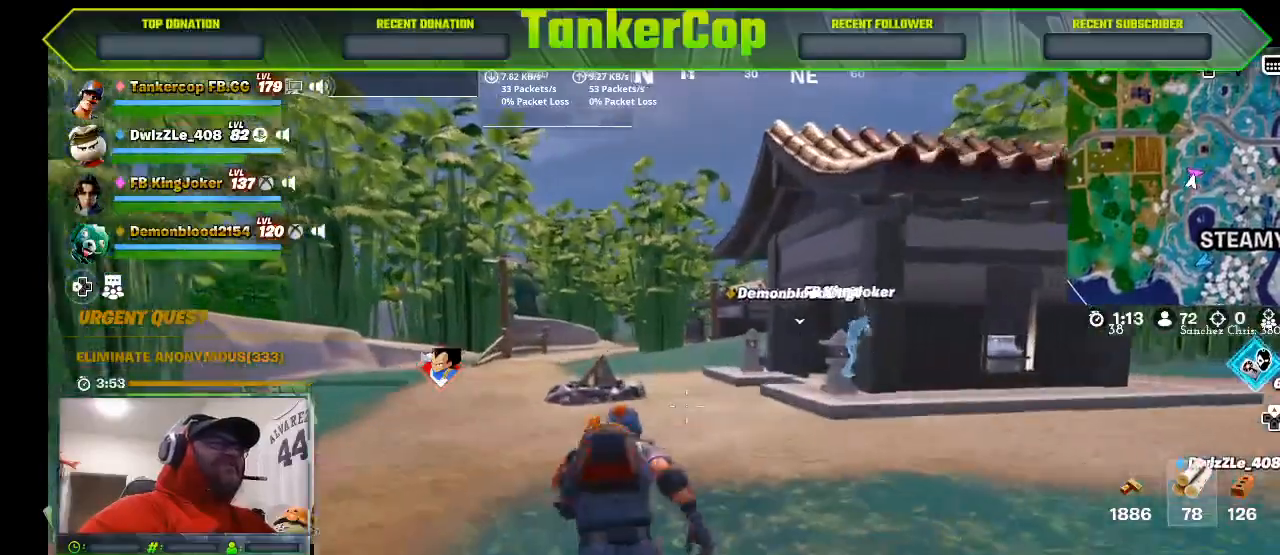
{"buttons": [], "left_stick": "up", "right_stick": "center", "events": []}
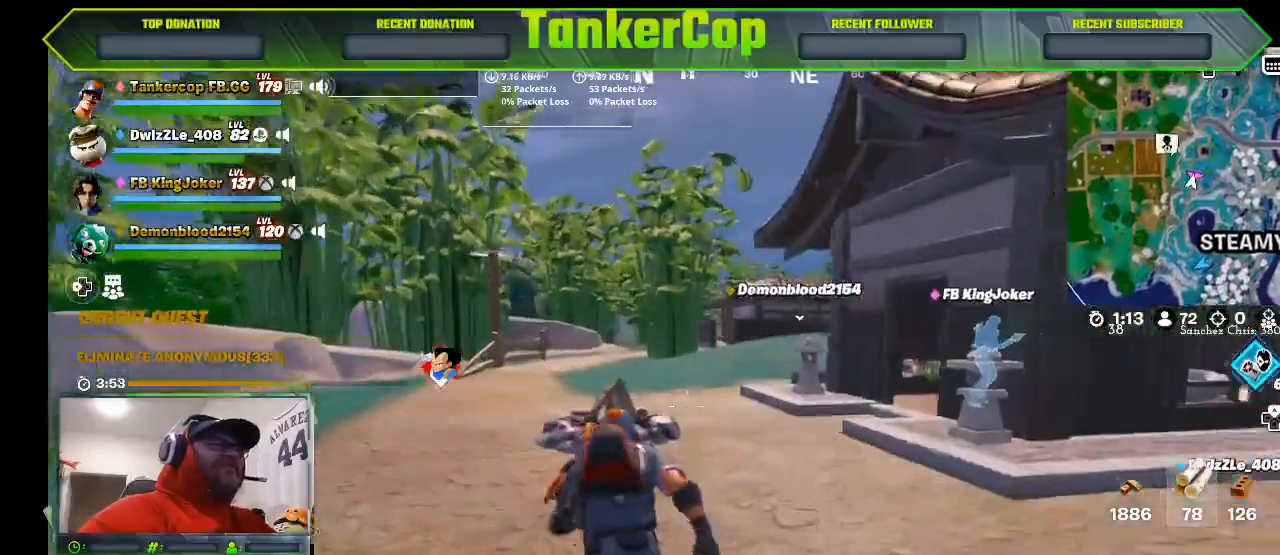
{"buttons": ["CROSS"], "left_stick": "up", "right_stick": "center", "events": [[333, "CROSS", "down"]]}
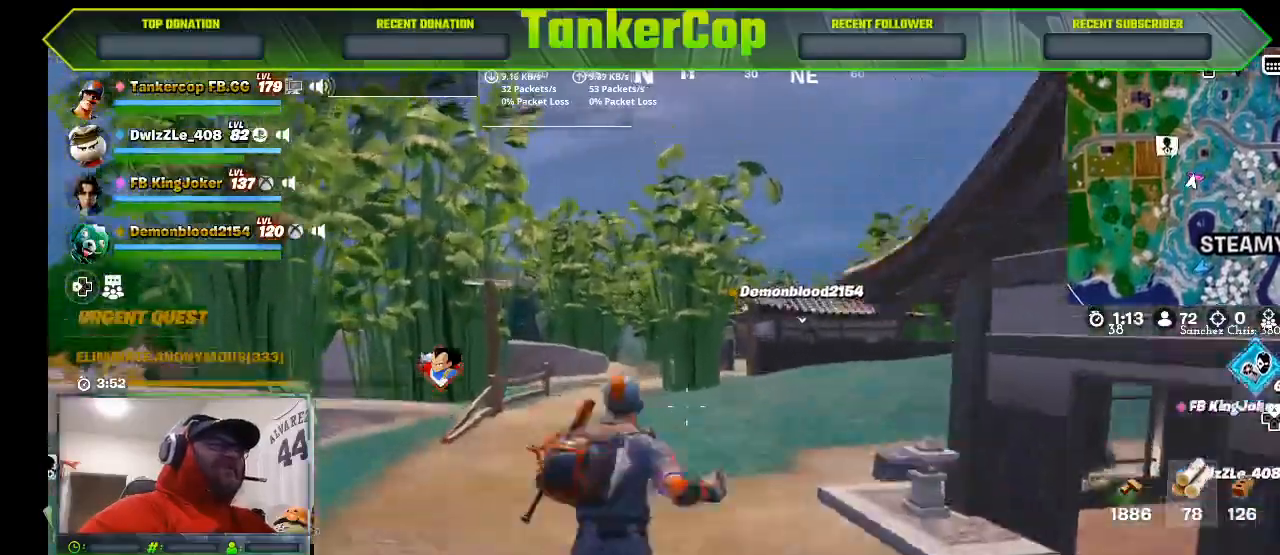
{"buttons": [], "left_stick": "up", "right_stick": "center", "events": [[33, "CROSS", "up"], [233, "R1", "down"], [333, "R1", "up"]]}
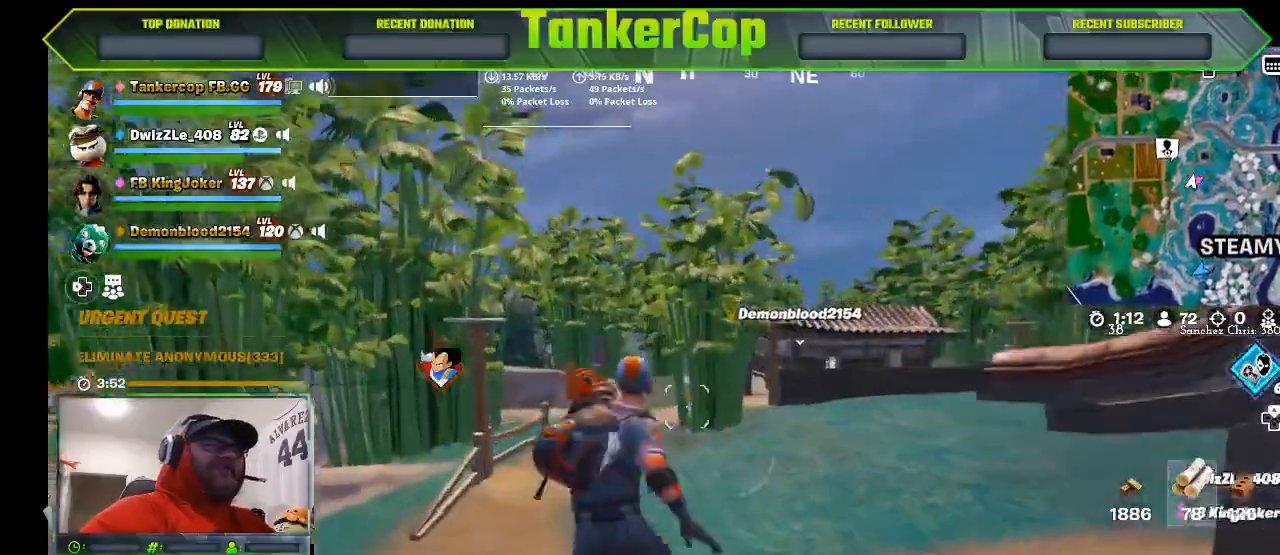
{"buttons": [], "left_stick": "up", "right_stick": "center", "events": [[133, "R1", "down"], [200, "R1", "up"], [300, "R1", "down"], [367, "R1", "up"]]}
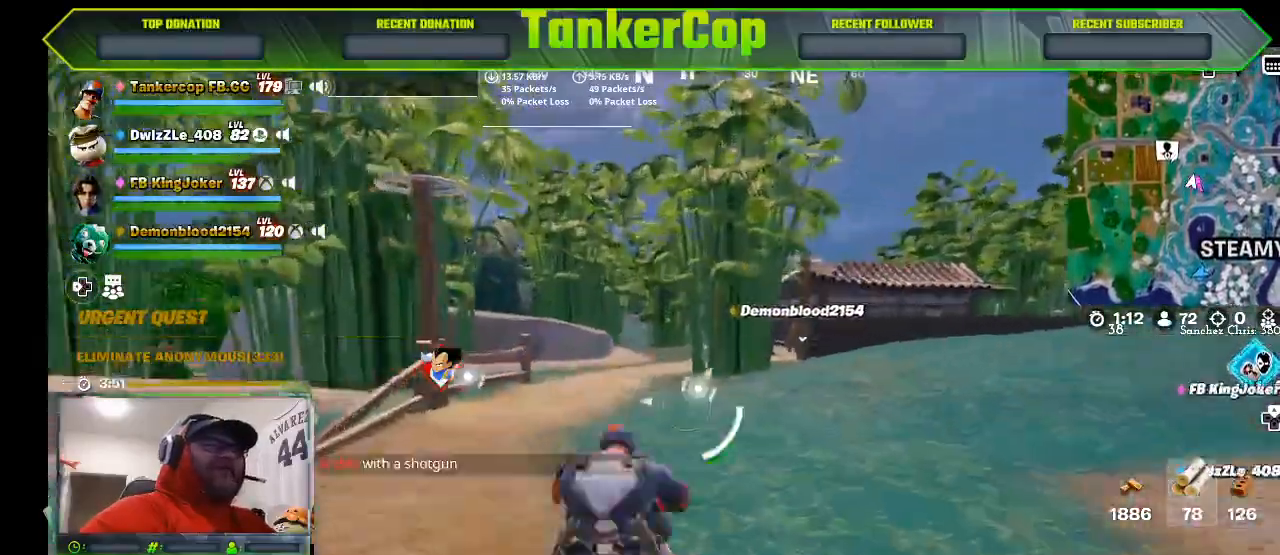
{"buttons": ["R2"], "left_stick": "up", "right_stick": "center", "events": [[500, "R2", "down"]]}
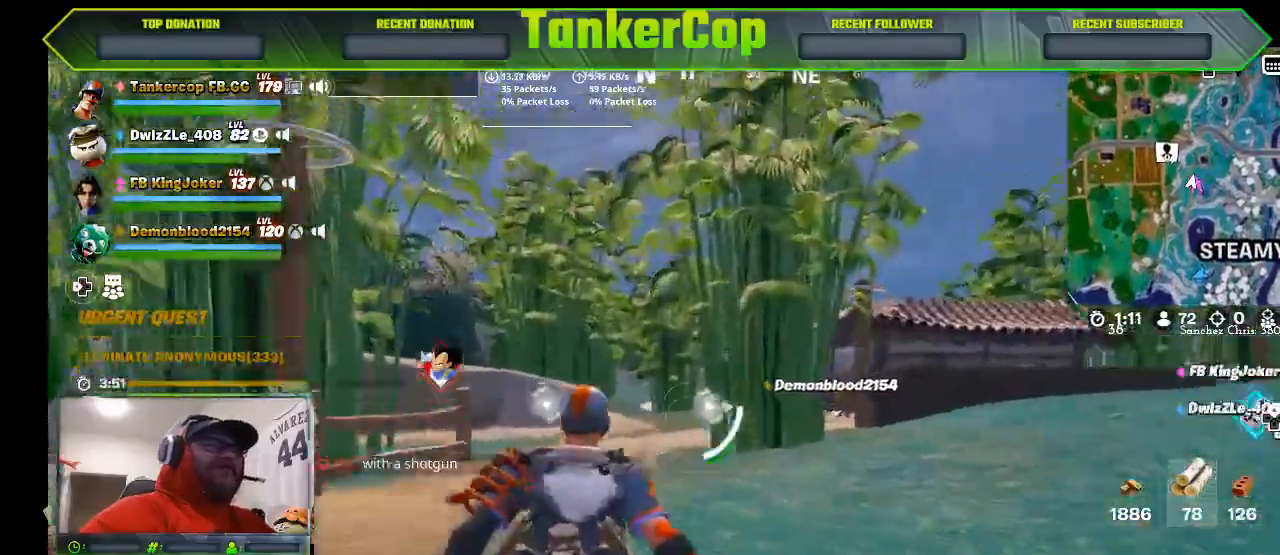
{"buttons": [], "left_stick": "up", "right_stick": "center", "events": [[333, "R2", "up"]]}
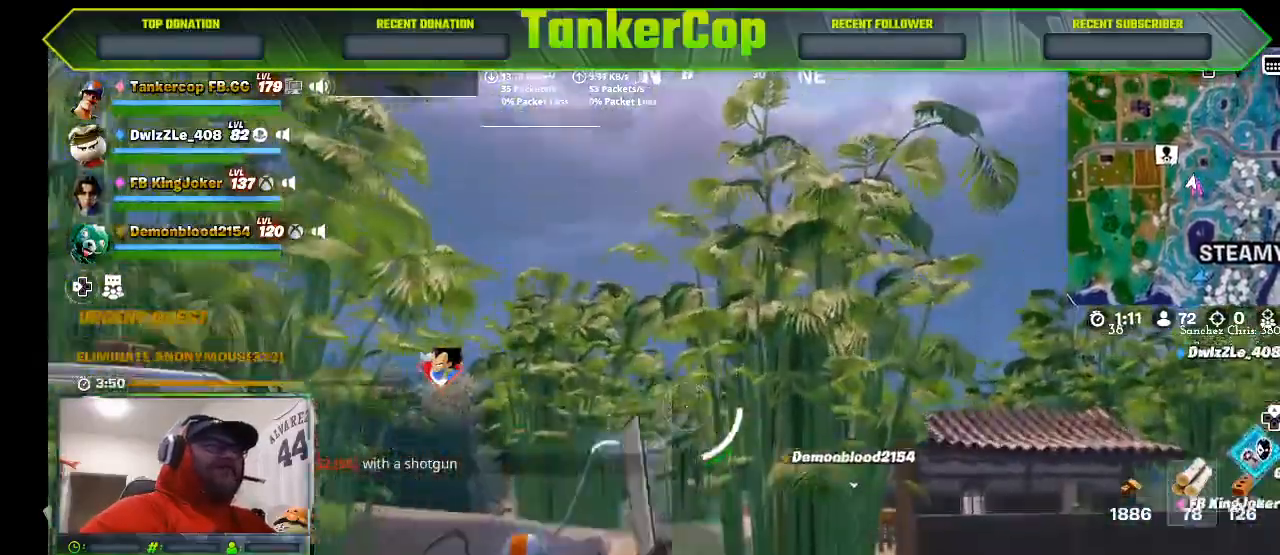
{"buttons": [], "left_stick": "up", "right_stick": "center", "events": []}
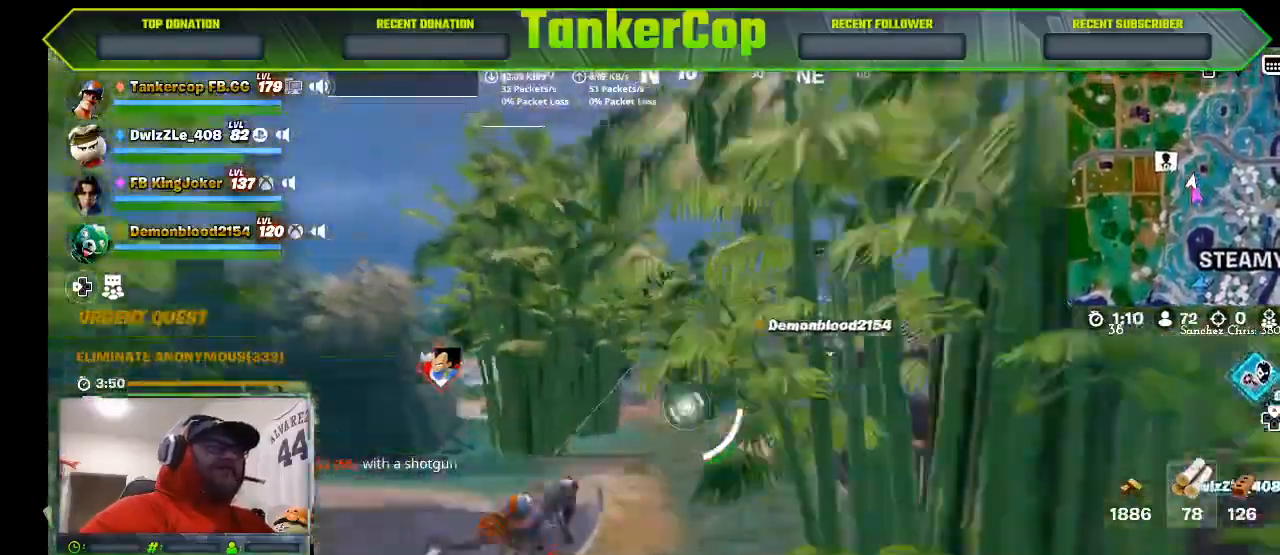
{"buttons": ["R2"], "left_stick": "up", "right_stick": "down", "events": [[100, "right_stick", "down"], [467, "R2", "down"]]}
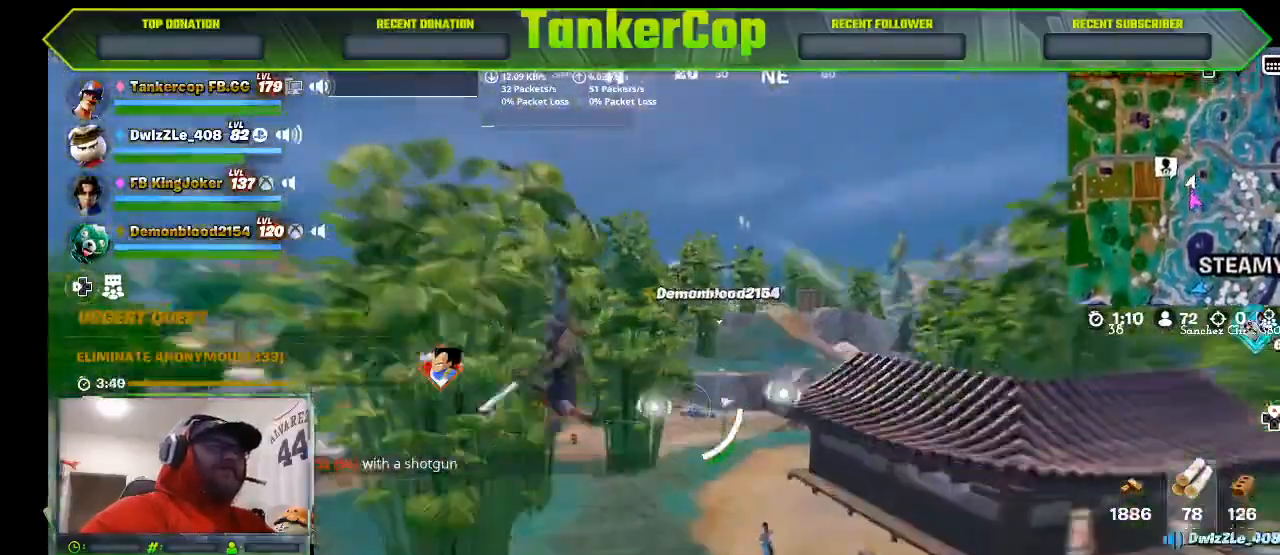
{"buttons": [], "left_stick": "up", "right_stick": "down", "events": [[500, "R2", "up"]]}
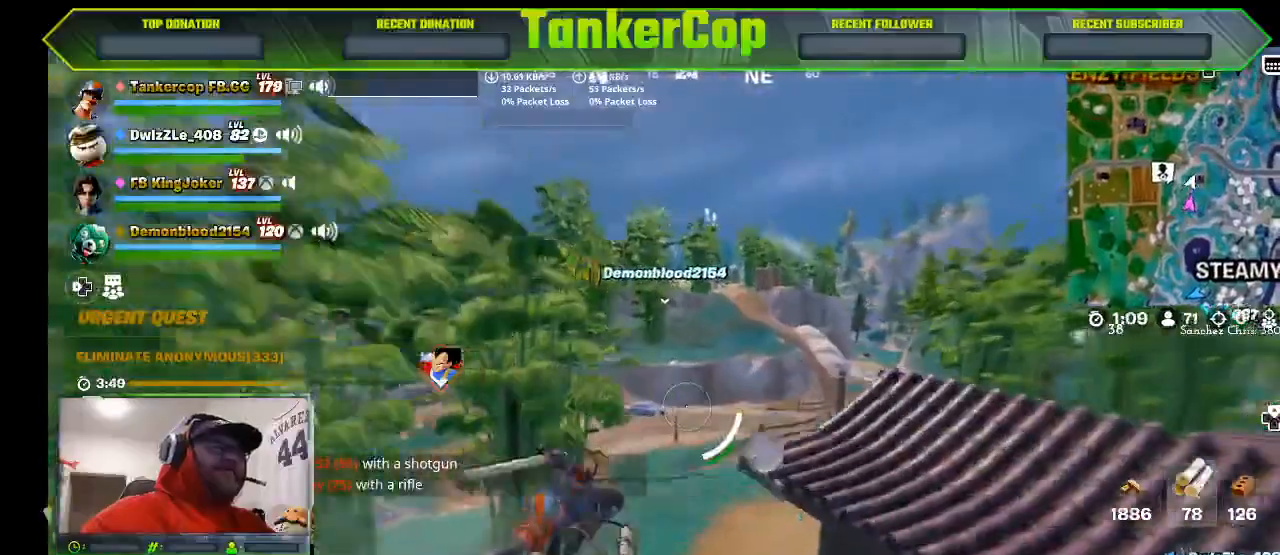
{"buttons": [], "left_stick": "center", "right_stick": "down", "events": [[33, "left_stick", "center"]]}
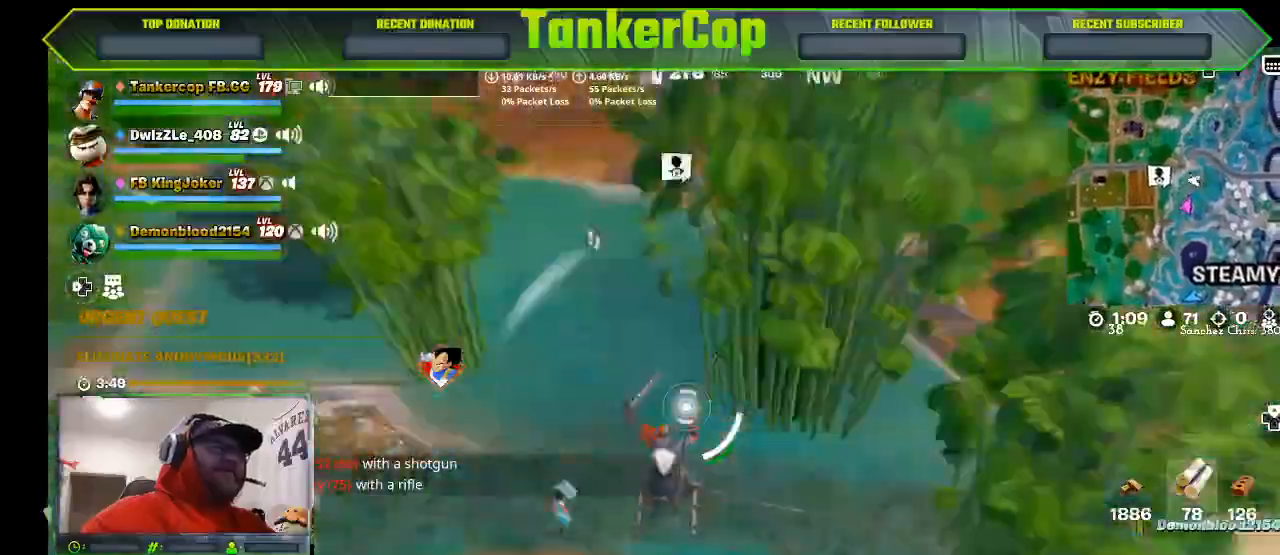
{"buttons": [], "left_stick": "down-left", "right_stick": "left", "events": [[133, "right_stick", "down-left"], [333, "L1", "down"], [333, "left_stick", "down-left"], [367, "right_stick", "left"], [467, "L1", "up"]]}
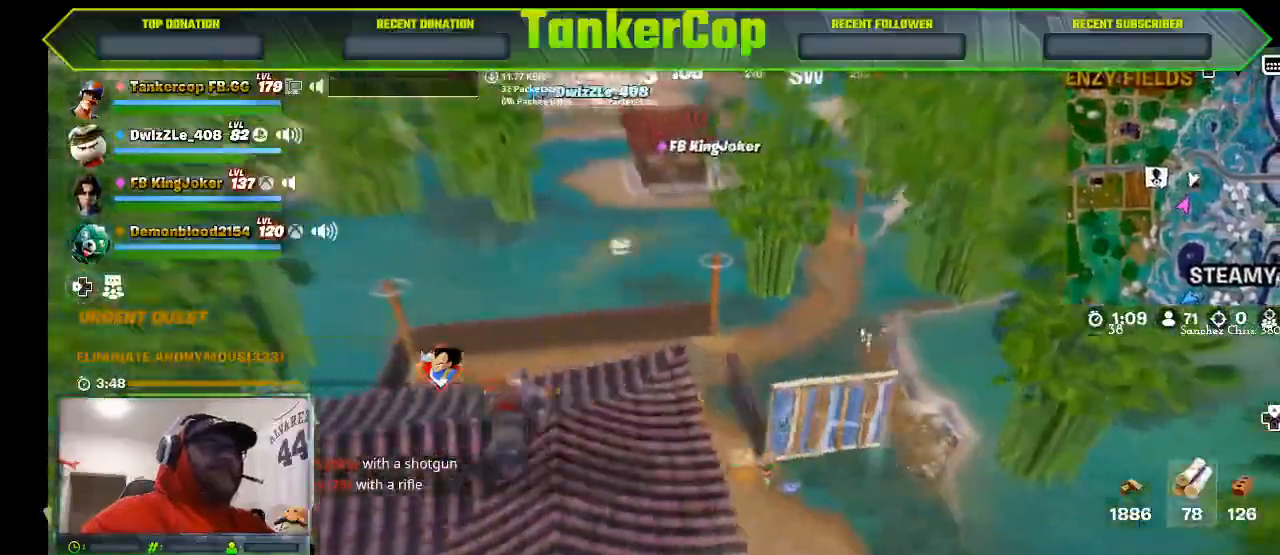
{"buttons": [], "left_stick": "left", "right_stick": "center", "events": [[33, "left_stick", "left"], [67, "L1", "down"], [167, "L1", "up"], [167, "right_stick", "down-left"], [267, "L1", "down"], [300, "right_stick", "center"], [433, "L1", "up"]]}